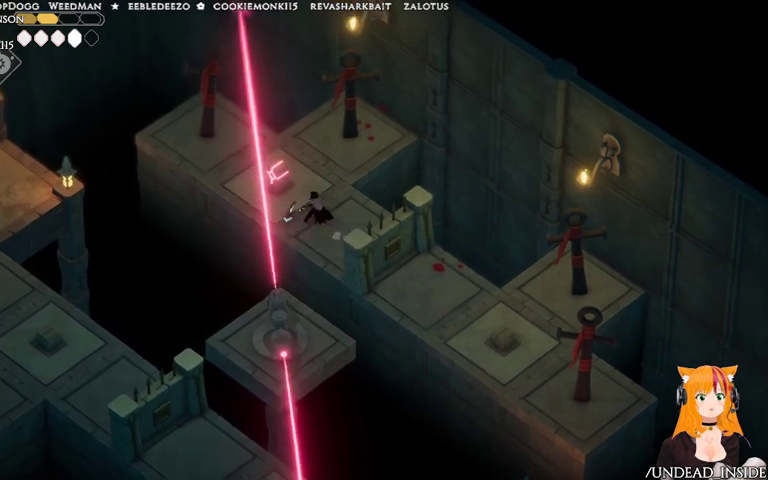
Gameplay with a controller (Xbox layout); each line is a JSON object with the inputs held at the frame after it. "events" lists button and stick changes between this image and that frame as [ms after this image, input, new state], when the widget could be followed in between. Not read: L3 R3.
{"buttons": [], "left_stick": "up-right", "right_stick": "center", "events": [[133, "X", "up"], [267, "left_stick", "center"], [467, "left_stick", "up-right"]]}
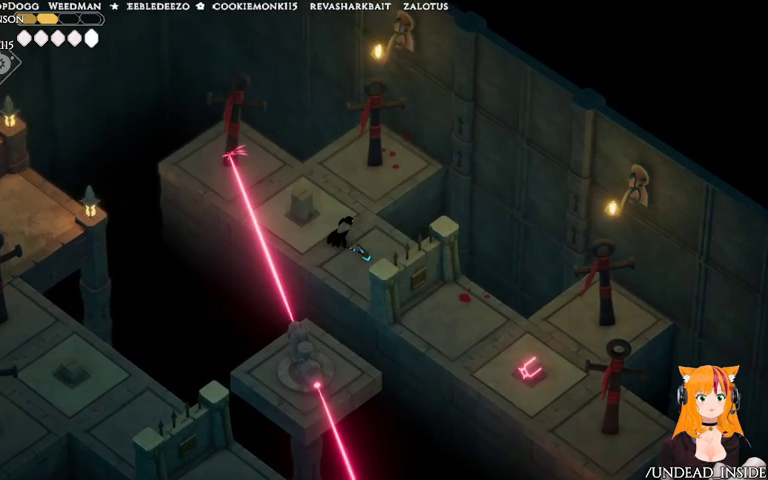
{"buttons": [], "left_stick": "center", "right_stick": "center", "events": [[200, "left_stick", "up-left"], [433, "left_stick", "center"]]}
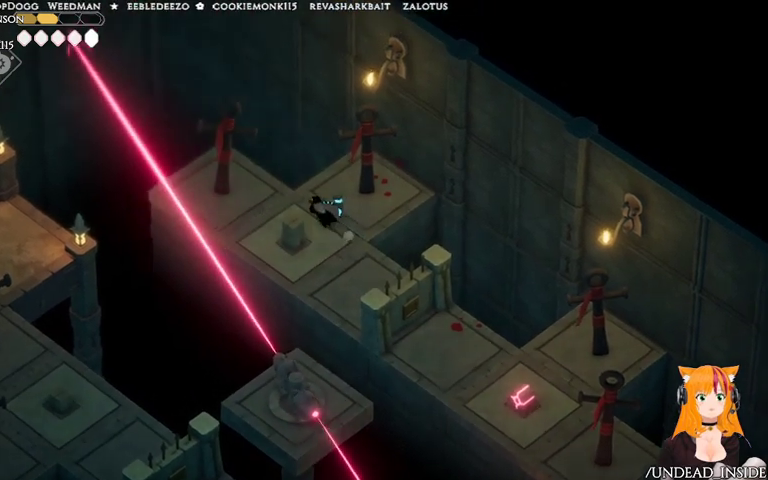
{"buttons": ["DPAD_DOWN"], "left_stick": "center", "right_stick": "center", "events": [[200, "DPAD_UP", "down"], [333, "DPAD_UP", "up"], [500, "DPAD_DOWN", "down"]]}
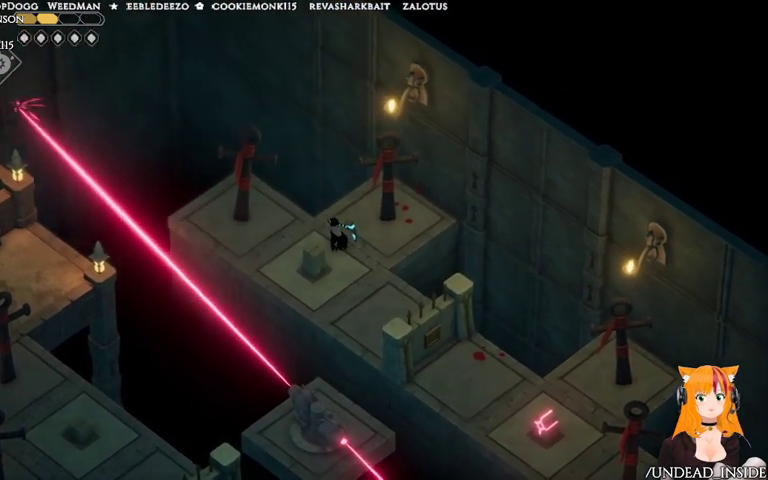
{"buttons": [], "left_stick": "up-right", "right_stick": "center", "events": [[133, "DPAD_DOWN", "up"], [300, "left_stick", "up-right"]]}
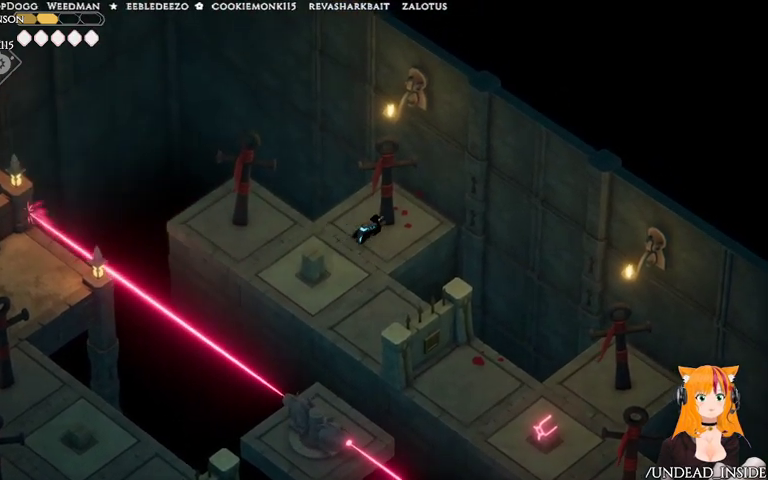
{"buttons": [], "left_stick": "center", "right_stick": "center", "events": [[100, "left_stick", "center"], [367, "left_stick", "right"], [500, "left_stick", "center"]]}
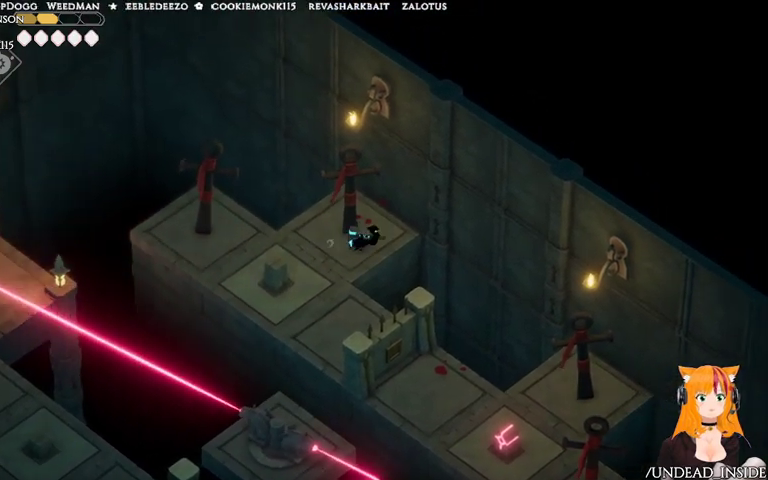
{"buttons": [], "left_stick": "center", "right_stick": "center", "events": [[167, "left_stick", "up"], [300, "left_stick", "center"]]}
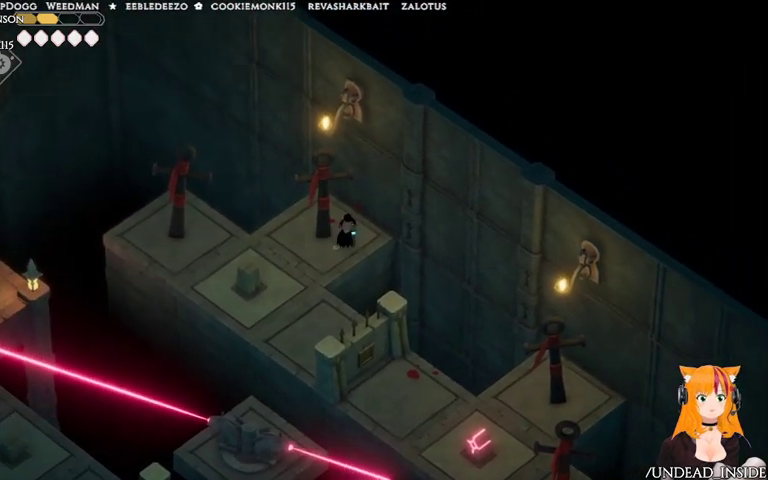
{"buttons": ["B", "L2"], "left_stick": "down", "right_stick": "center", "events": [[100, "B", "down"], [100, "L2", "down"], [100, "left_stick", "down"]]}
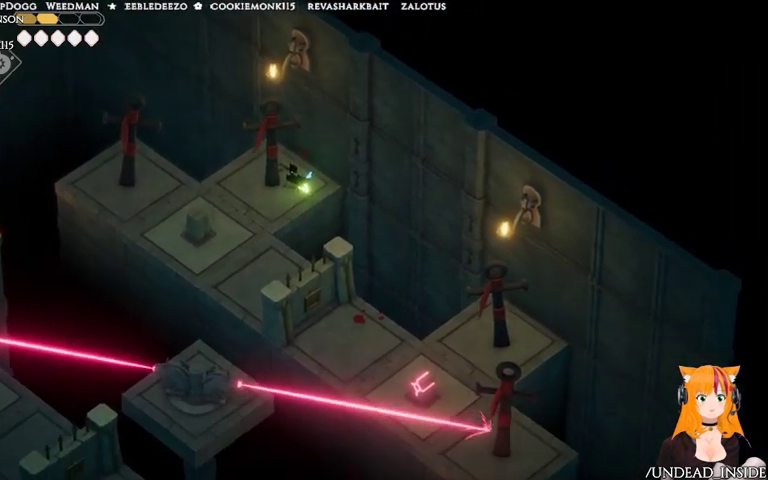
{"buttons": ["B", "L2"], "left_stick": "down", "right_stick": "center", "events": []}
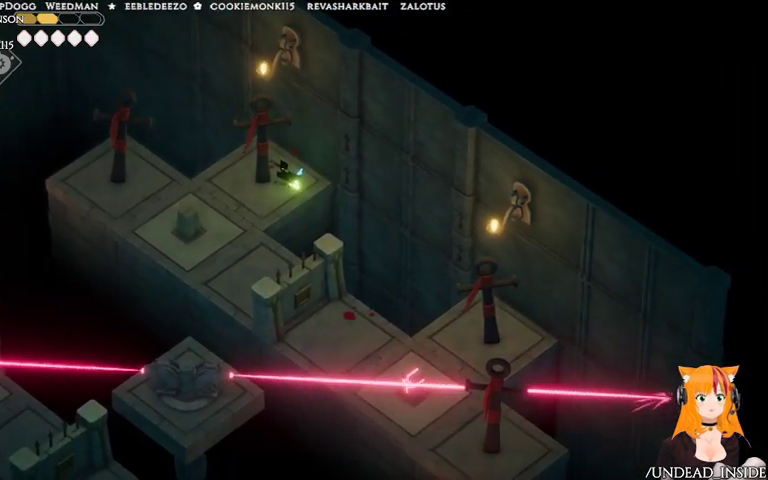
{"buttons": ["B", "L2"], "left_stick": "down", "right_stick": "center", "events": []}
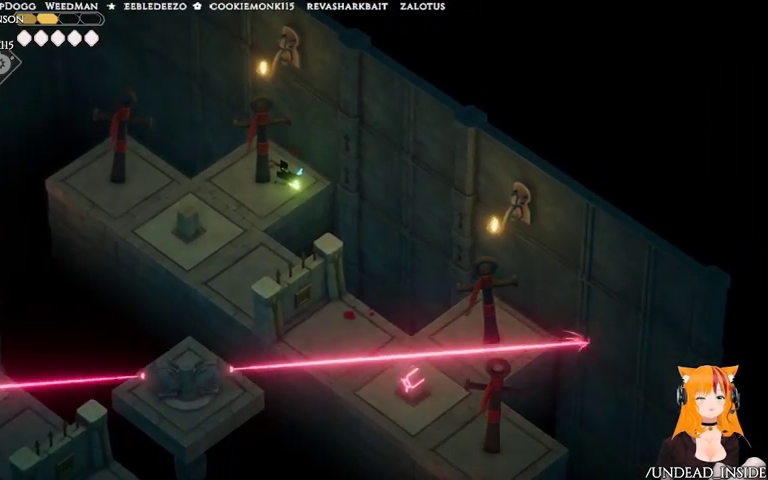
{"buttons": ["B", "L2"], "left_stick": "down", "right_stick": "center", "events": []}
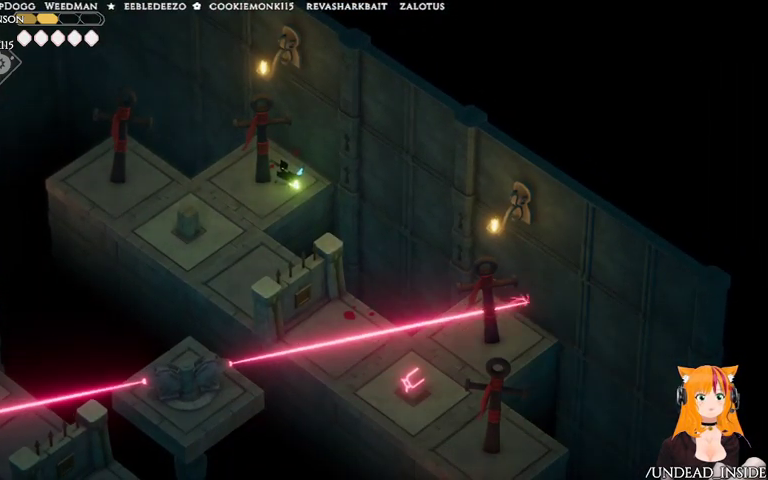
{"buttons": ["L2"], "left_stick": "down", "right_stick": "center", "events": [[367, "B", "up"]]}
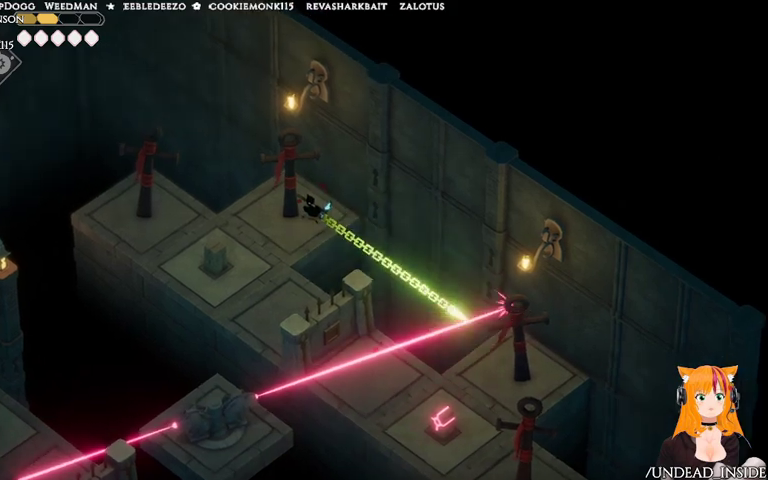
{"buttons": ["L2"], "left_stick": "down", "right_stick": "center", "events": []}
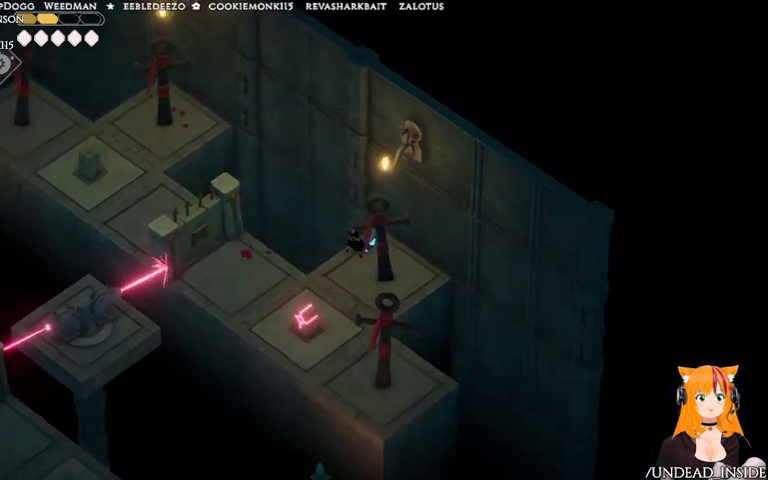
{"buttons": [], "left_stick": "down-left", "right_stick": "center", "events": [[67, "L2", "up"], [100, "left_stick", "down-left"], [367, "X", "down"], [467, "X", "up"]]}
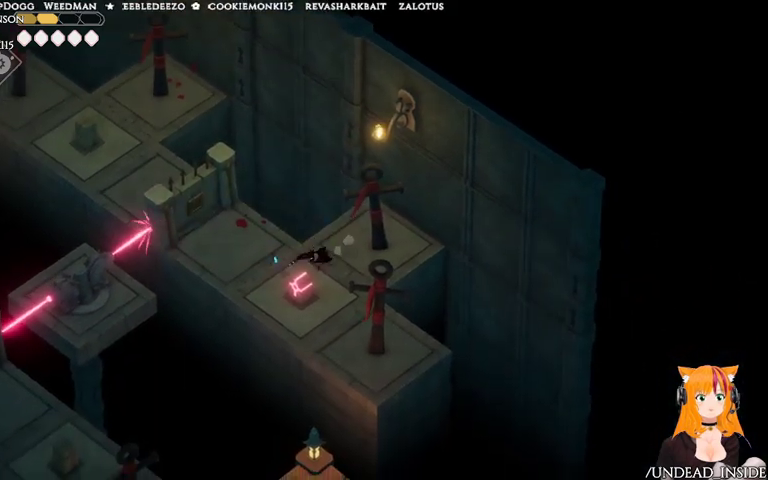
{"buttons": [], "left_stick": "center", "right_stick": "center", "events": [[467, "left_stick", "center"]]}
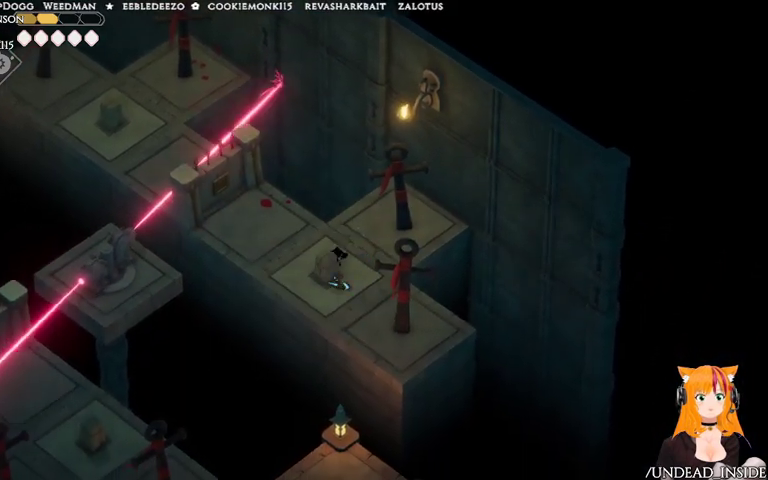
{"buttons": [], "left_stick": "up", "right_stick": "center", "events": [[167, "left_stick", "up-right"], [333, "left_stick", "up"]]}
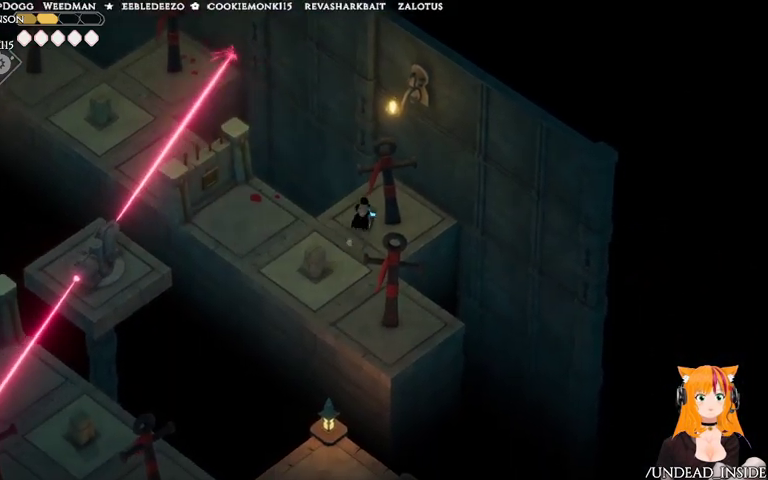
{"buttons": ["L2"], "left_stick": "up-left", "right_stick": "center", "events": [[33, "L2", "down"], [33, "left_stick", "up-left"], [100, "B", "down"], [467, "B", "up"]]}
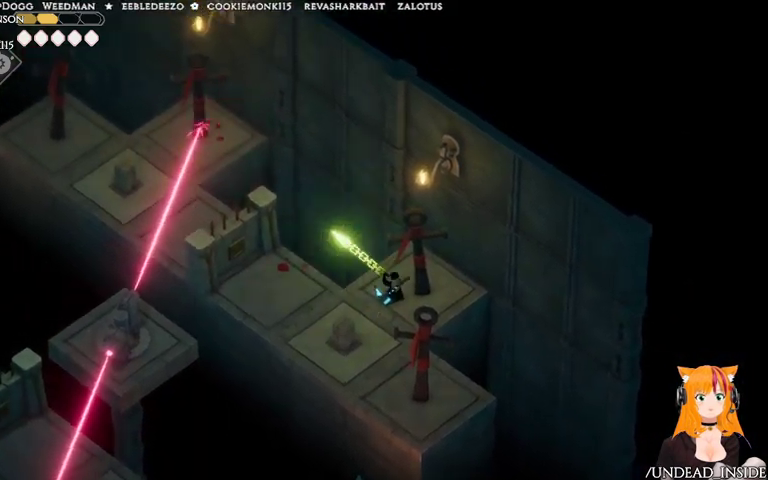
{"buttons": ["L2"], "left_stick": "up-left", "right_stick": "center", "events": []}
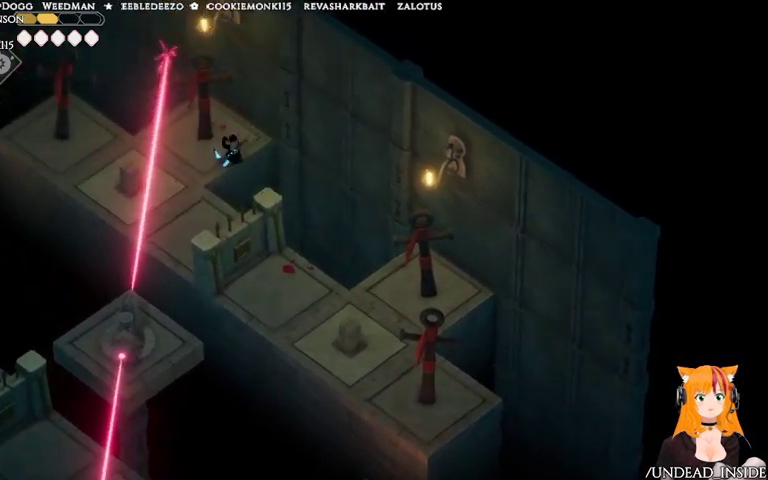
{"buttons": [], "left_stick": "left", "right_stick": "center", "events": [[67, "L2", "up"], [67, "left_stick", "center"], [433, "left_stick", "left"]]}
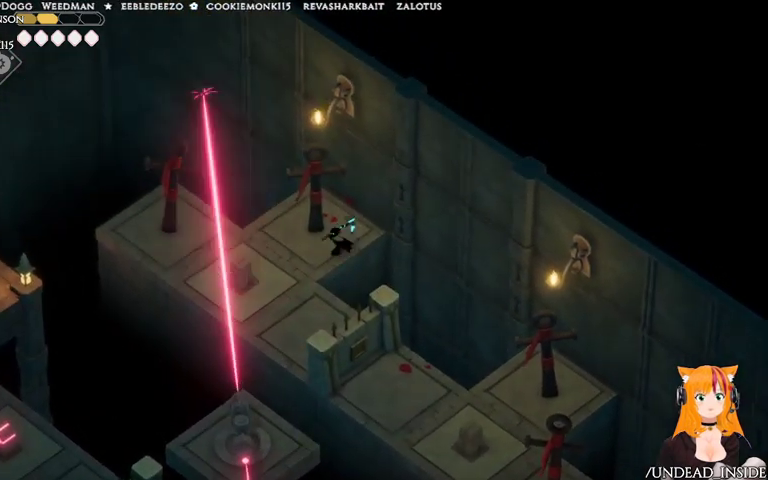
{"buttons": [], "left_stick": "left", "right_stick": "center", "events": [[233, "left_stick", "up-left"], [433, "left_stick", "left"]]}
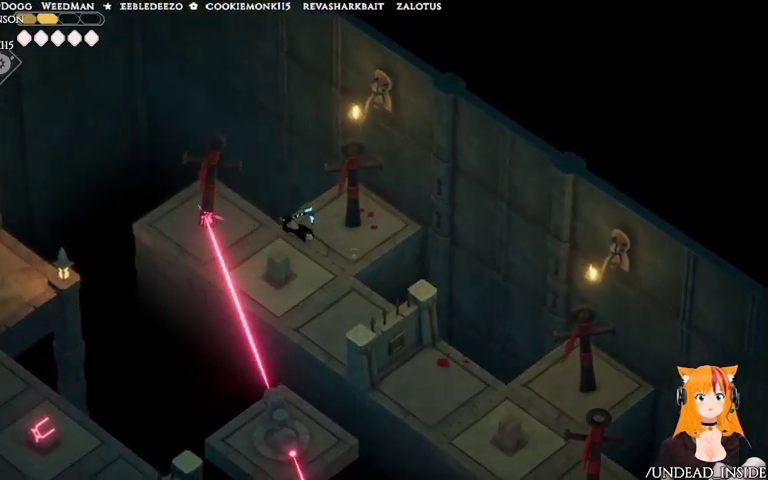
{"buttons": [], "left_stick": "center", "right_stick": "center", "events": [[100, "left_stick", "down-left"], [233, "left_stick", "left"], [467, "left_stick", "center"]]}
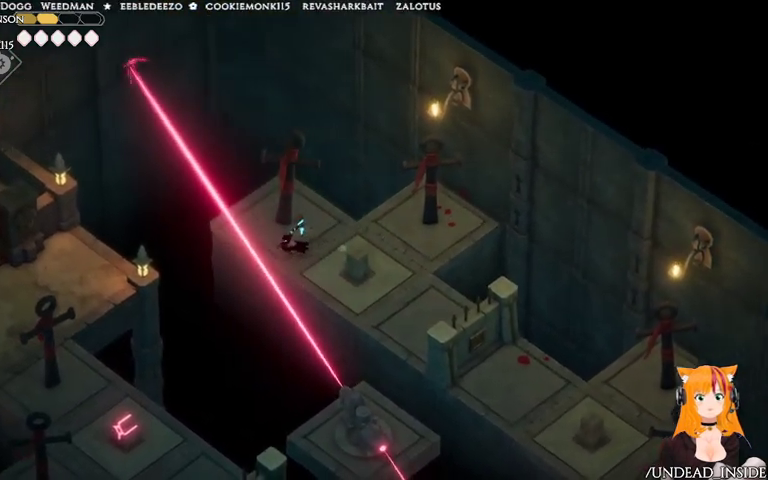
{"buttons": [], "left_stick": "center", "right_stick": "center", "events": []}
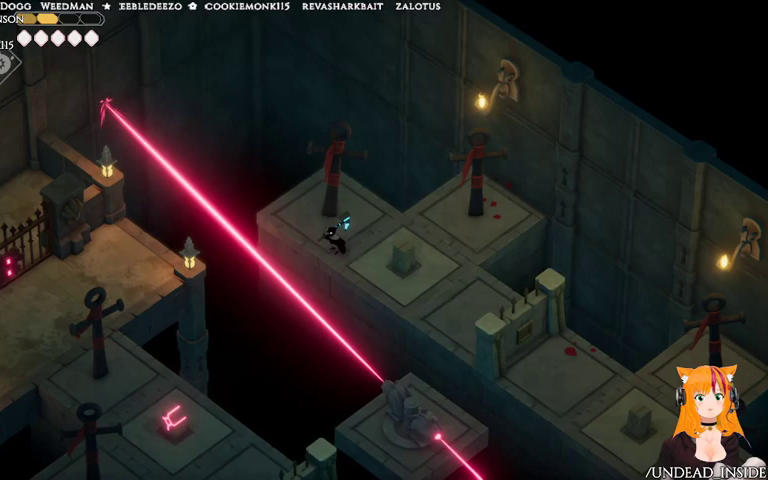
{"buttons": ["B", "L2"], "left_stick": "down-left", "right_stick": "center", "events": [[33, "DPAD_LEFT", "down"], [133, "DPAD_LEFT", "up"], [167, "DPAD_DOWN", "down"], [233, "left_stick", "down-left"], [267, "B", "down"], [267, "L2", "down"], [333, "DPAD_DOWN", "up"]]}
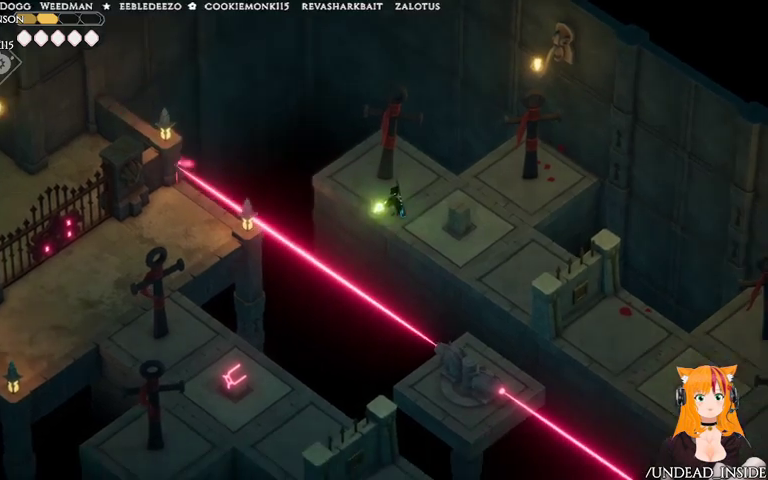
{"buttons": ["B", "L2"], "left_stick": "down-left", "right_stick": "center", "events": []}
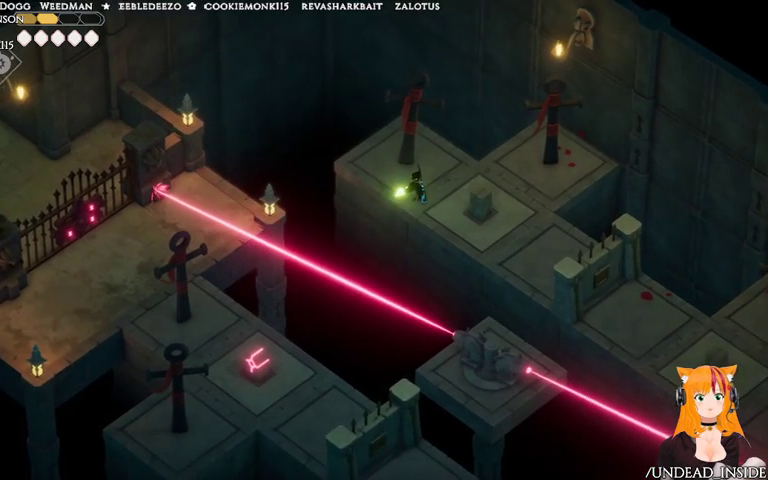
{"buttons": ["B", "L2"], "left_stick": "down-left", "right_stick": "center", "events": []}
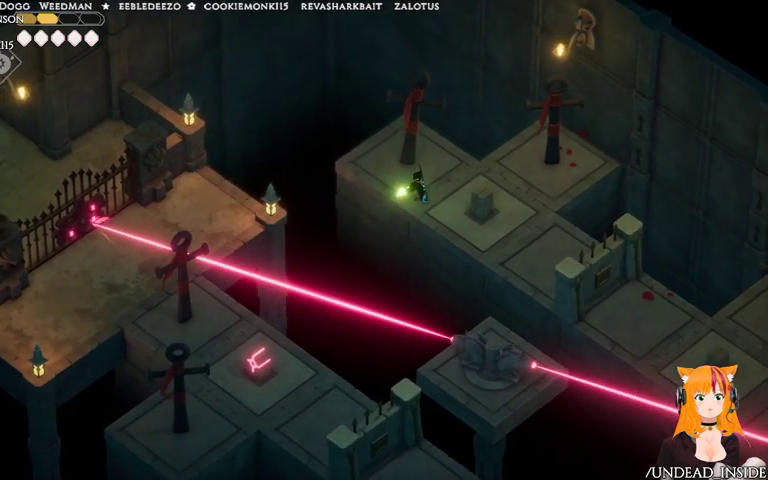
{"buttons": ["L2"], "left_stick": "down-left", "right_stick": "up-left", "events": [[267, "B", "up"], [467, "right_stick", "up-left"]]}
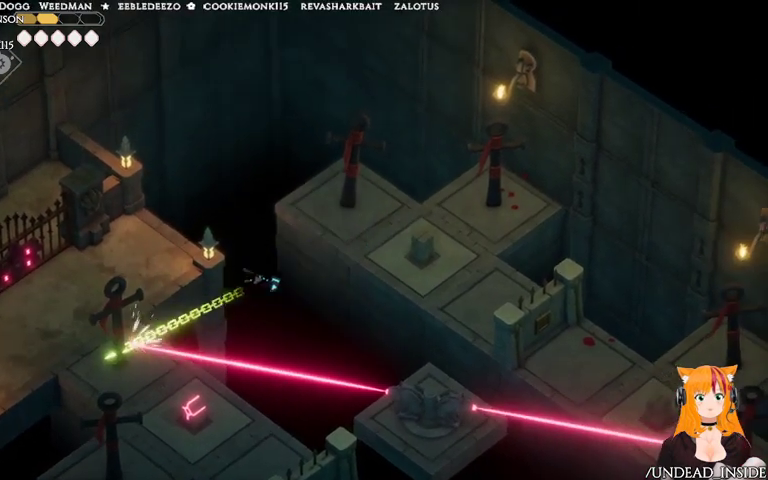
{"buttons": ["L2"], "left_stick": "center", "right_stick": "center"}
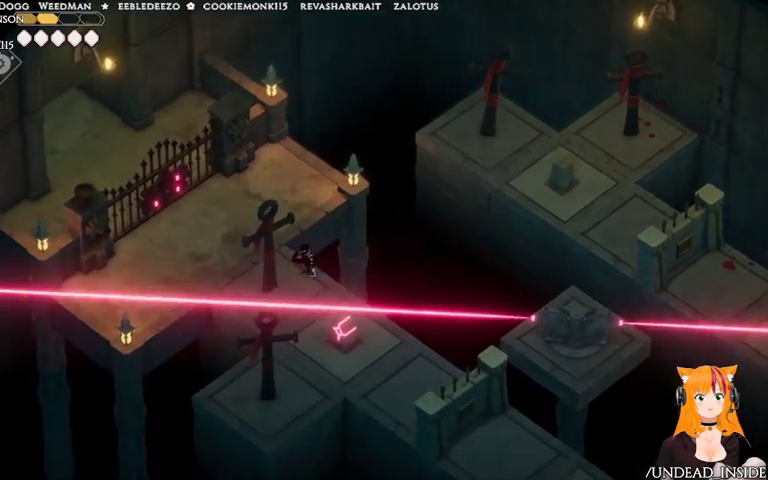
{"buttons": ["L2"], "left_stick": "center", "right_stick": "center", "events": []}
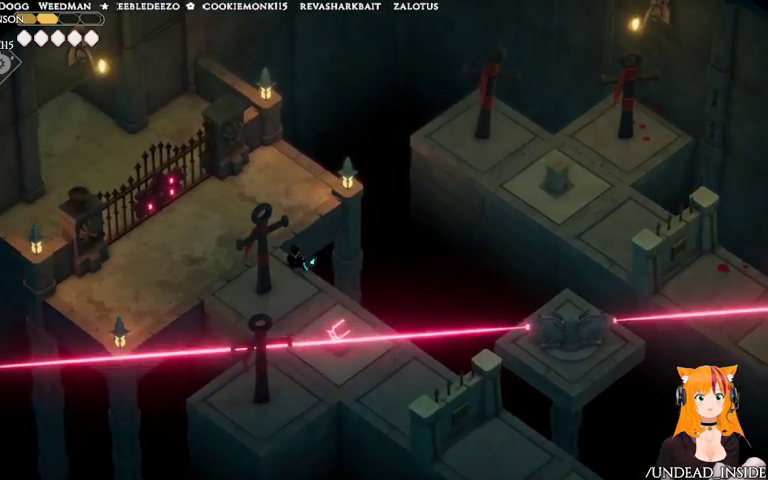
{"buttons": [], "left_stick": "down", "right_stick": "center", "events": [[33, "L2", "up"], [33, "left_stick", "down"], [267, "X", "down"], [433, "X", "up"]]}
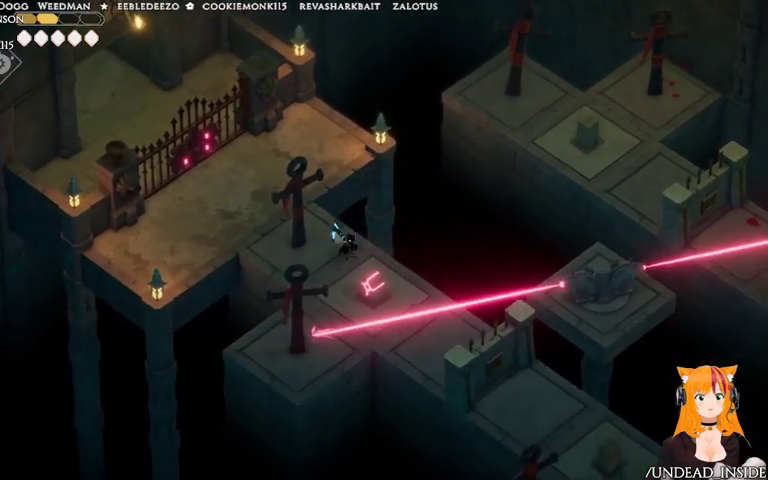
{"buttons": [], "left_stick": "center", "right_stick": "center", "events": [[67, "left_stick", "center"], [200, "left_stick", "left"], [333, "left_stick", "center"]]}